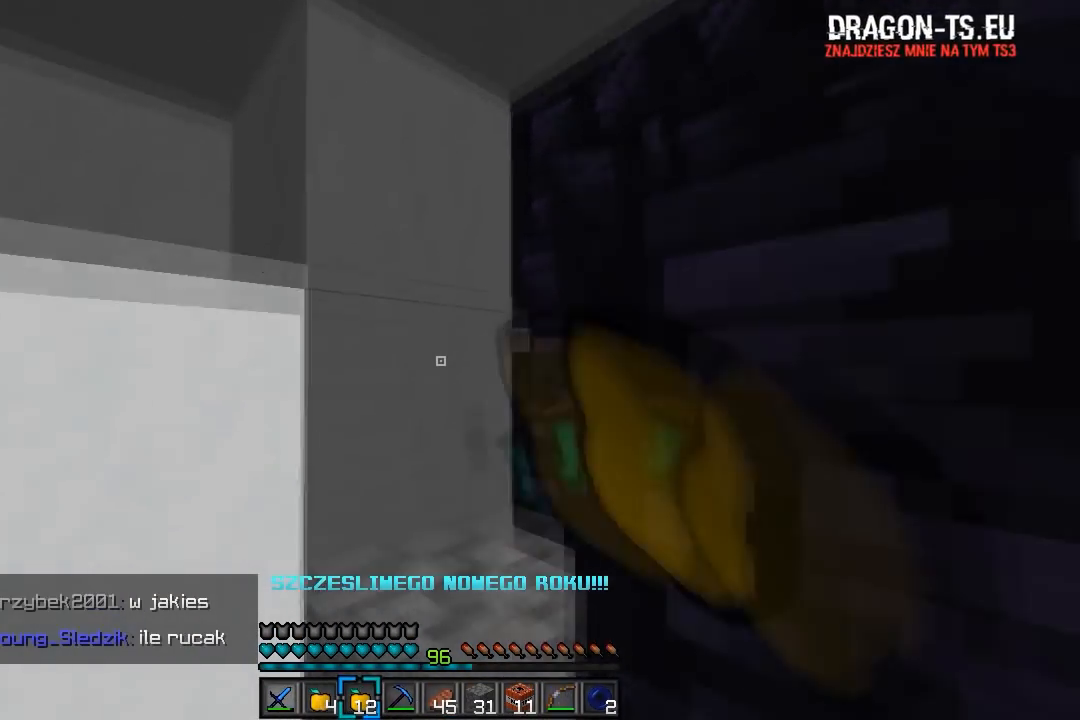
Gameplay with keyboard and mouse; each line is a JSON object with the keys and mouse buttons held at the frame after it. "events" lists presses ("down") and releases ("up") of "a", "d", "s", "w", "mouse_left" and "mouse_right" between this image and that frame as [ms after this image, input, new state], when the widget could be followed in between. "mouse_left", "mouse_right" = the "left", "right" buttons of the "mouse" list. No other keys are recorded. Fast repeated clicks can show as one long hold. Mouse movement is not recorded.
{"keys": [], "mouse": ["left"], "events": [[367, "w", "up"]]}
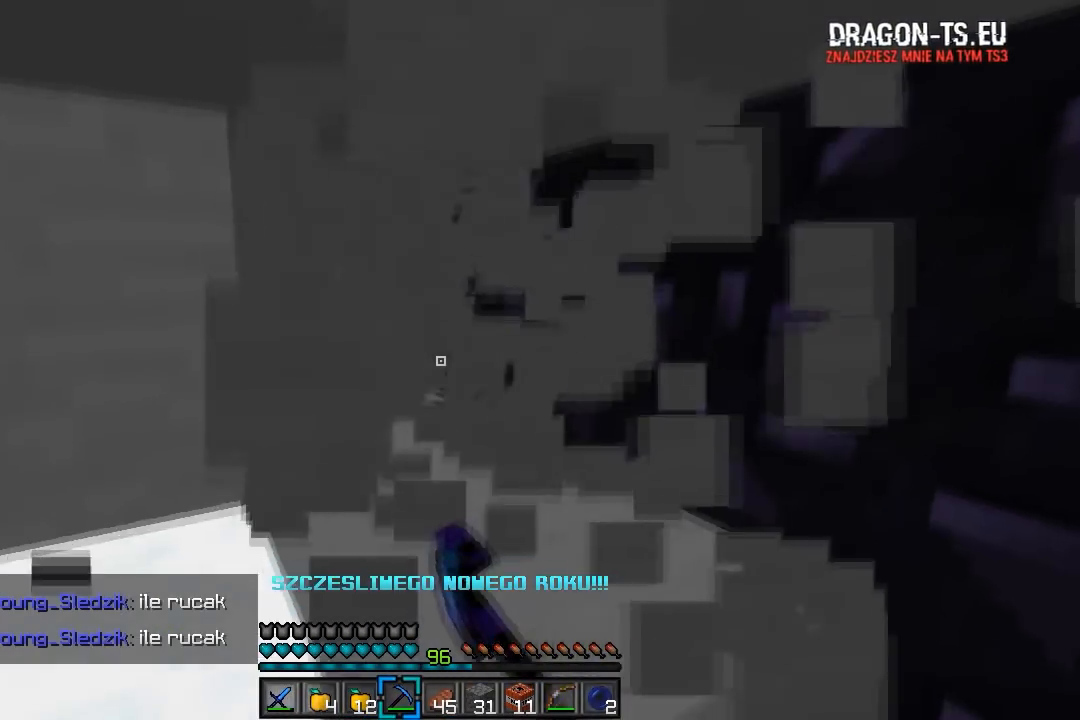
{"keys": ["s"], "mouse": ["left"], "events": [[200, "d", "down"], [367, "d", "up"], [500, "s", "down"]]}
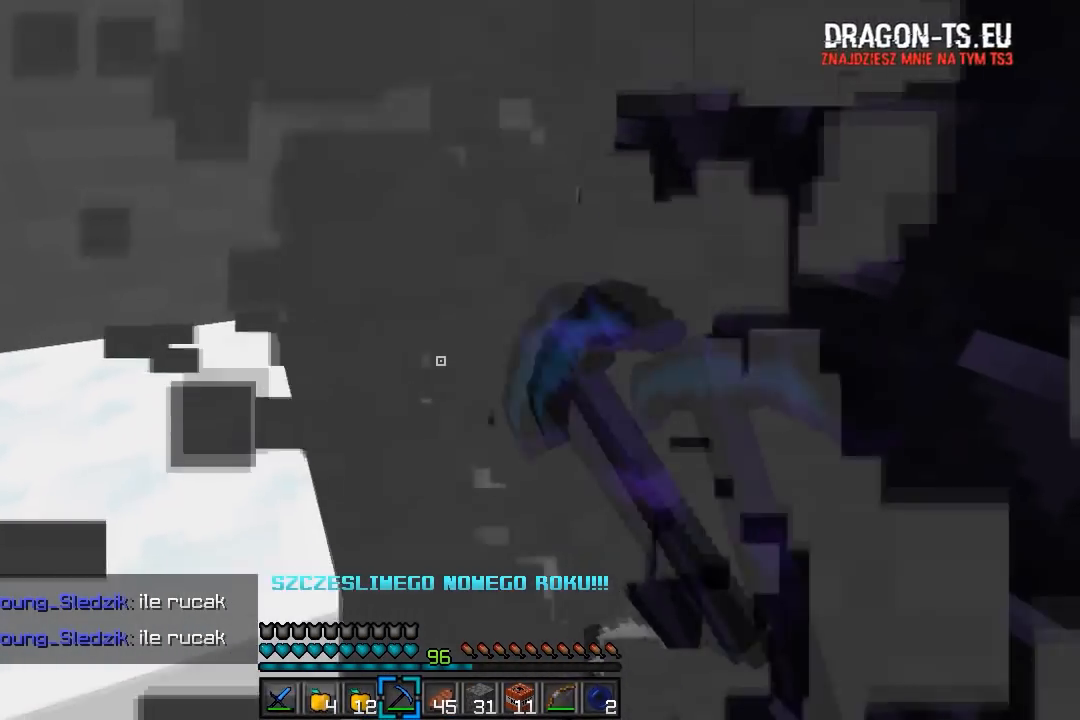
{"keys": ["d"], "mouse": ["left"], "events": [[17, "d", "down"], [167, "s", "up"]]}
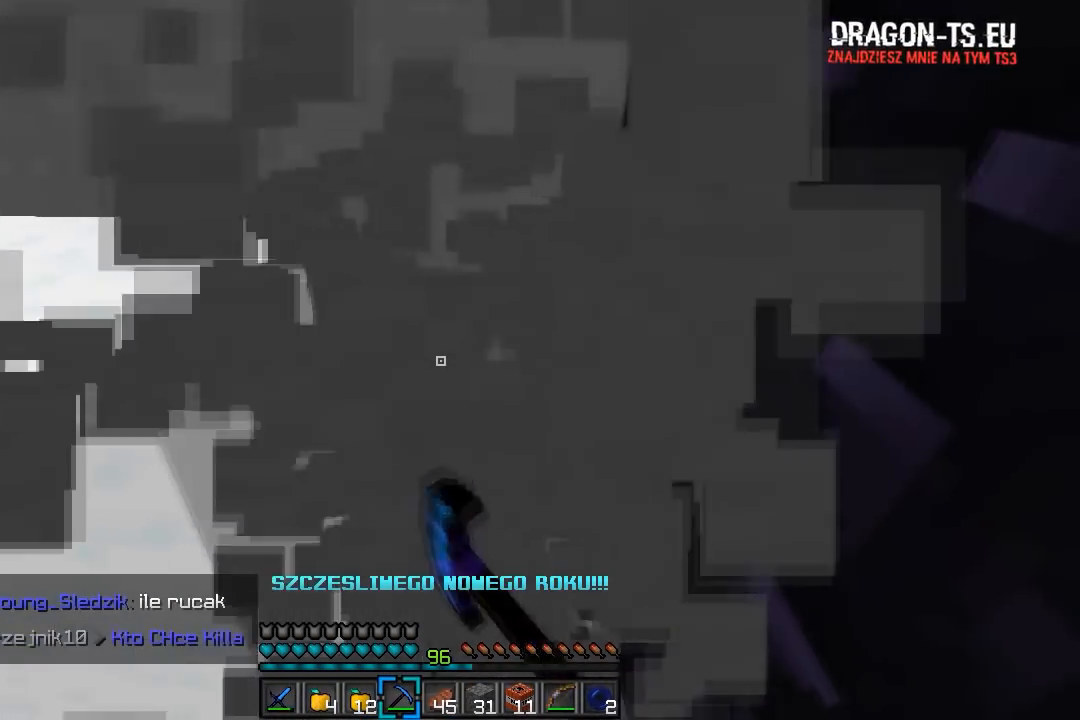
{"keys": [], "mouse": ["left"], "events": [[483, "d", "up"]]}
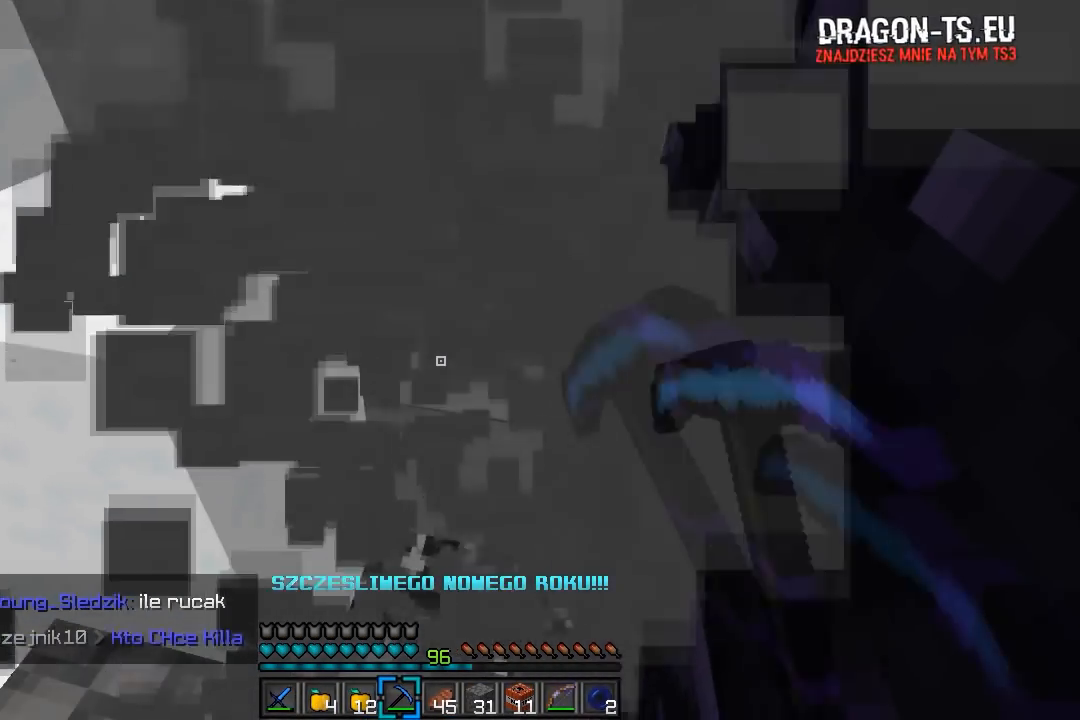
{"keys": [], "mouse": ["left"], "events": []}
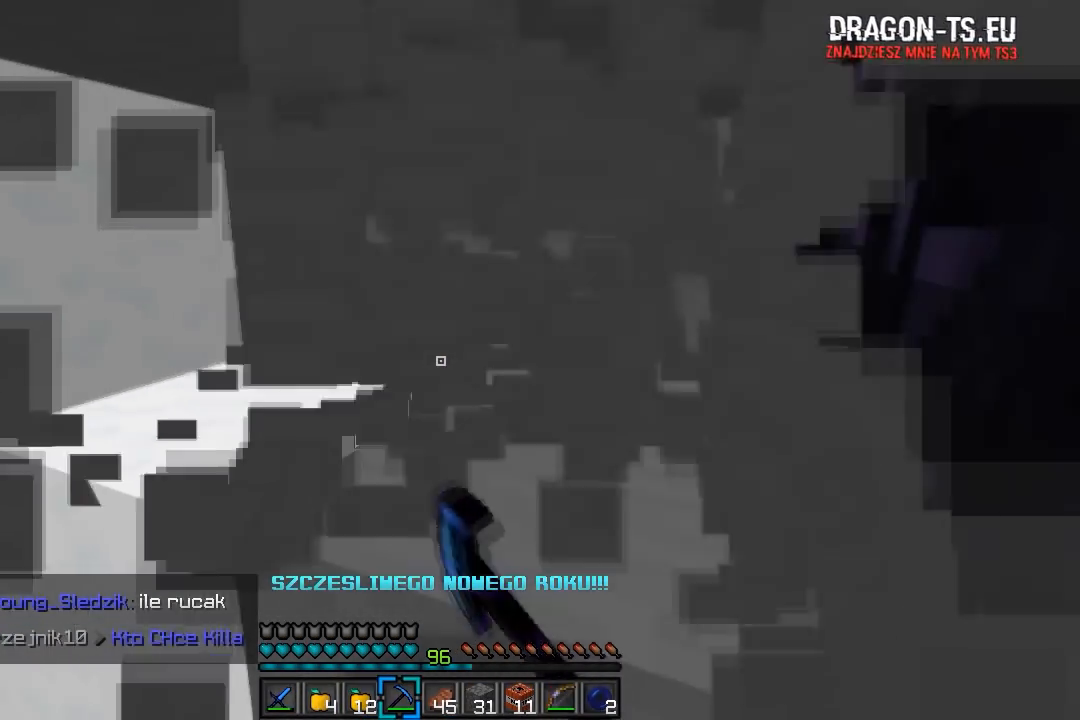
{"keys": ["a", "w"], "mouse": ["left"], "events": [[50, "a", "down"], [150, "w", "down"]]}
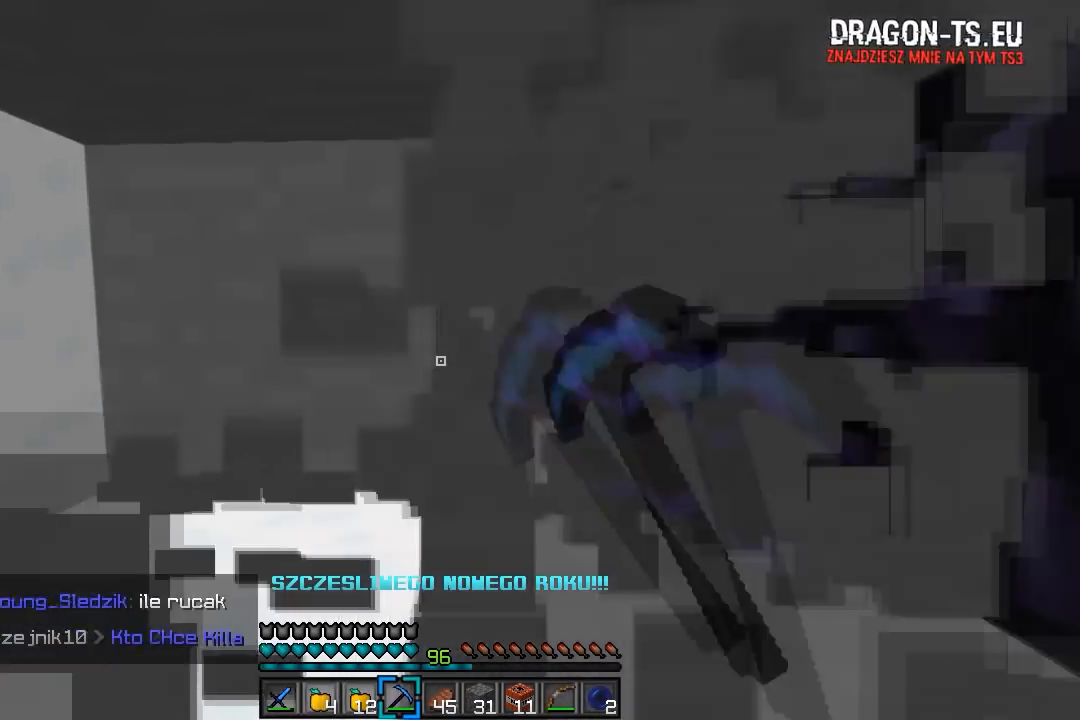
{"keys": [], "mouse": ["left"], "events": [[150, "a", "up"], [183, "w", "up"], [267, "a", "down"], [500, "a", "up"]]}
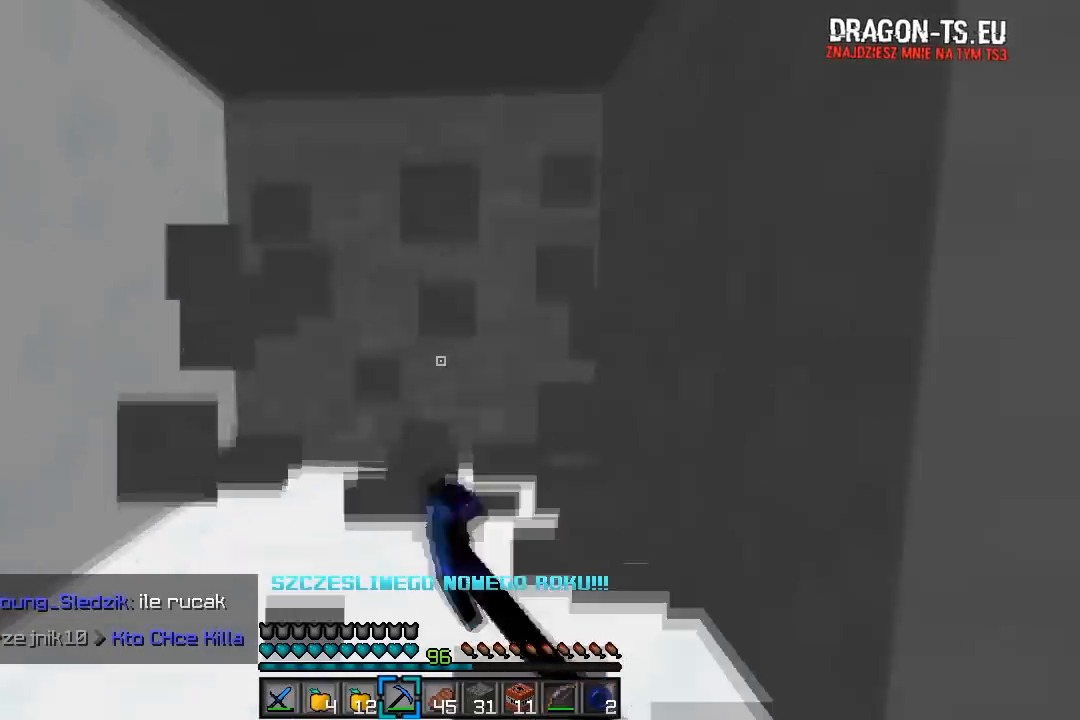
{"keys": ["s"], "mouse": ["left"], "events": [[317, "s", "down"]]}
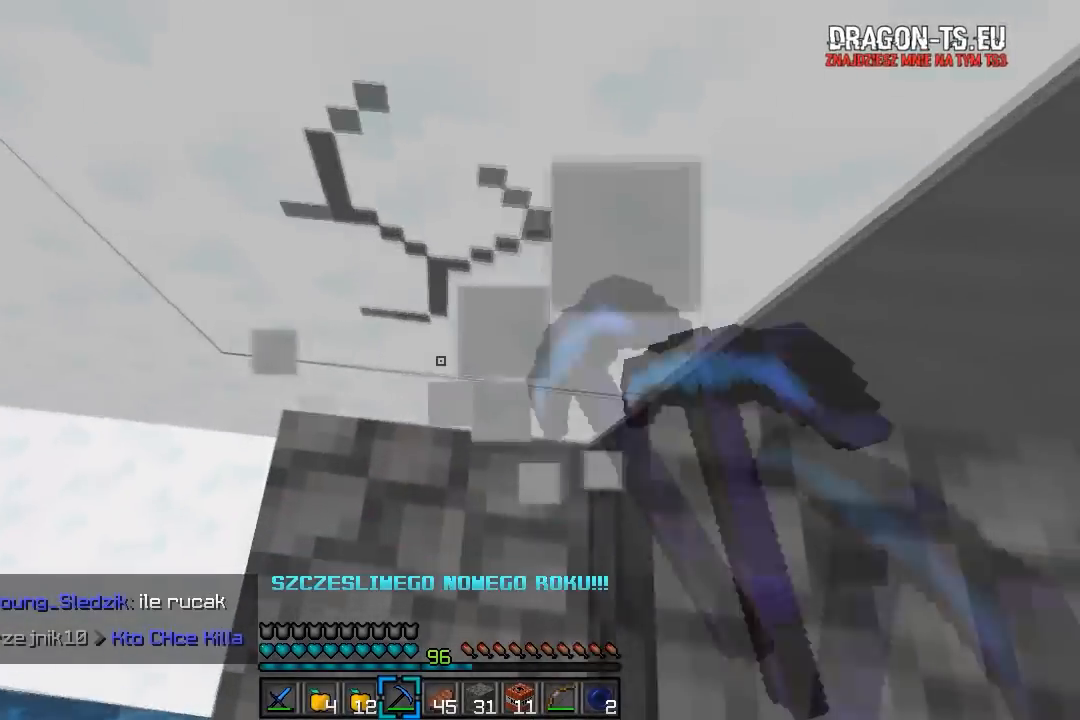
{"keys": ["d"], "mouse": ["left"], "events": [[117, "d", "down"], [217, "s", "up"]]}
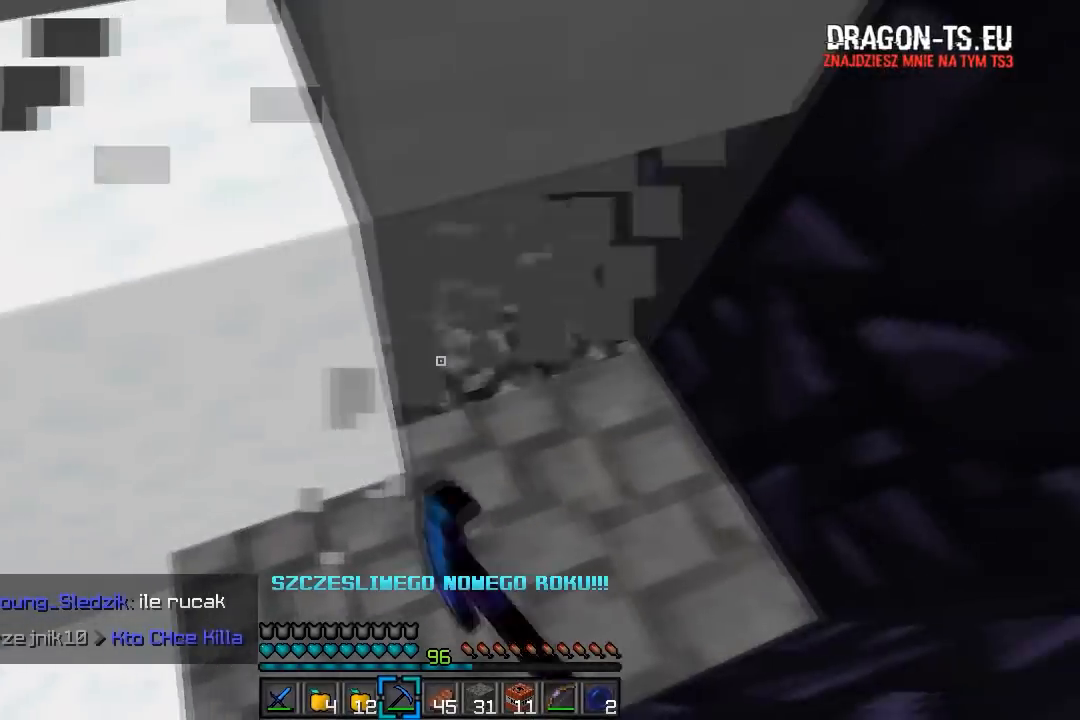
{"keys": [], "mouse": ["left"], "events": [[50, "w", "down"], [350, "w", "up"], [467, "d", "up"]]}
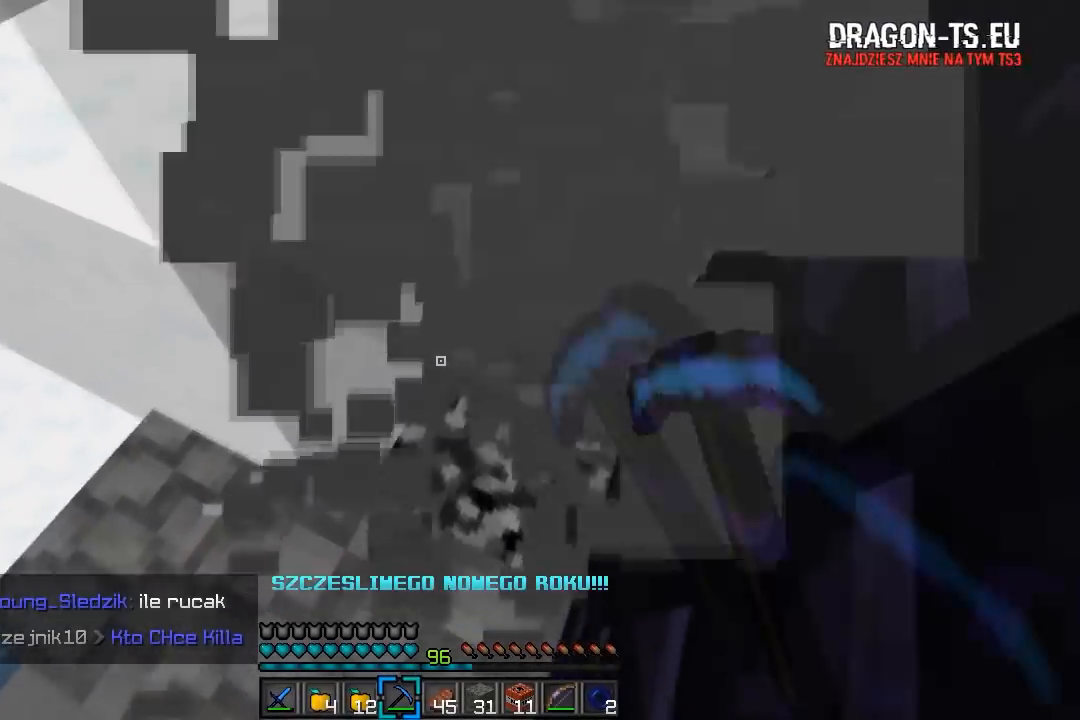
{"keys": ["a", "s"], "mouse": ["left"], "events": [[117, "s", "down"], [467, "a", "down"]]}
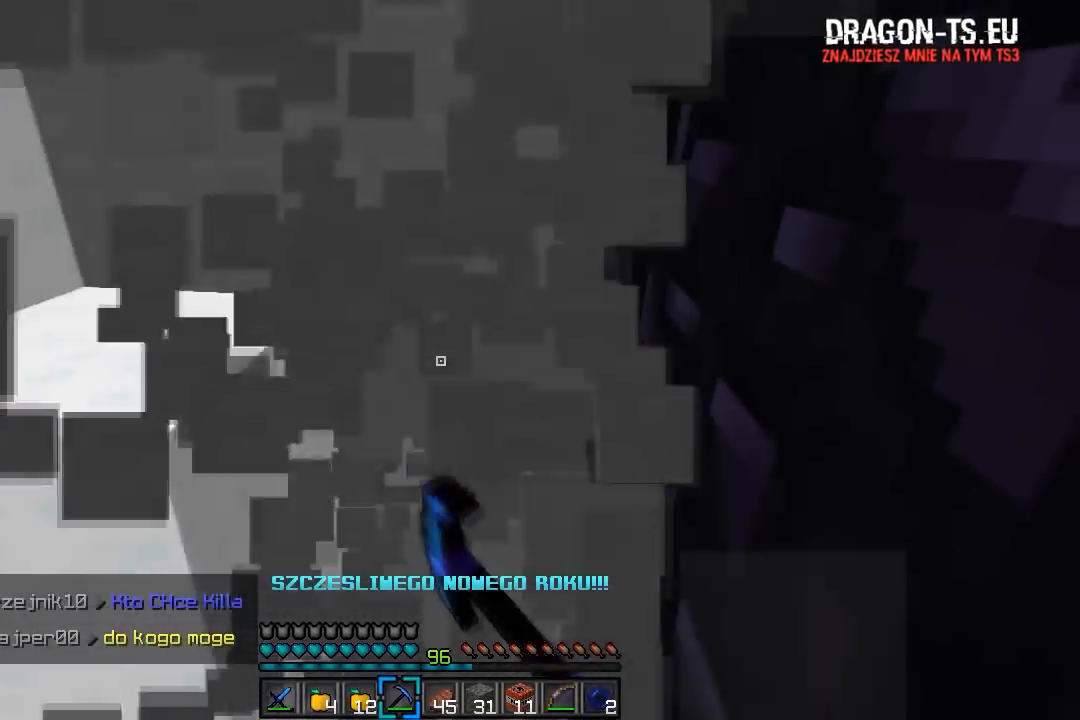
{"keys": ["a"], "mouse": [], "events": [[217, "s", "up"], [267, "a", "up"], [417, "mouse_left", "up"], [467, "a", "down"]]}
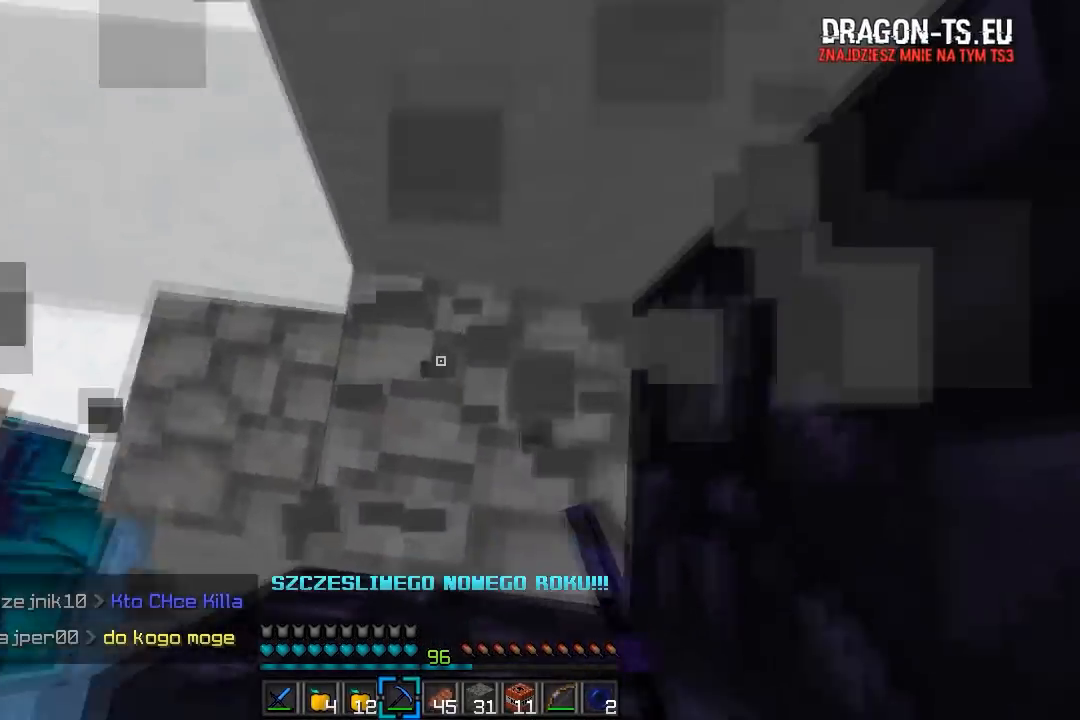
{"keys": ["s"], "mouse": [], "events": [[167, "s", "down"], [200, "a", "up"]]}
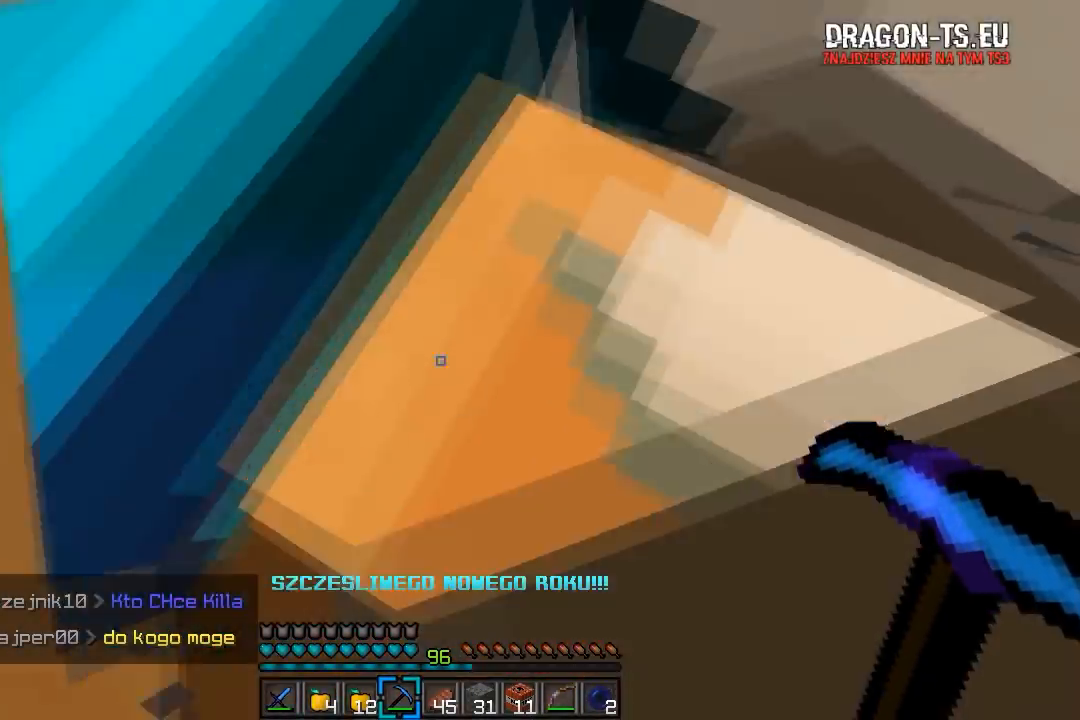
{"keys": ["s"], "mouse": [], "events": [[33, "s", "up"], [167, "a", "down"], [167, "s", "down"], [333, "a", "up"]]}
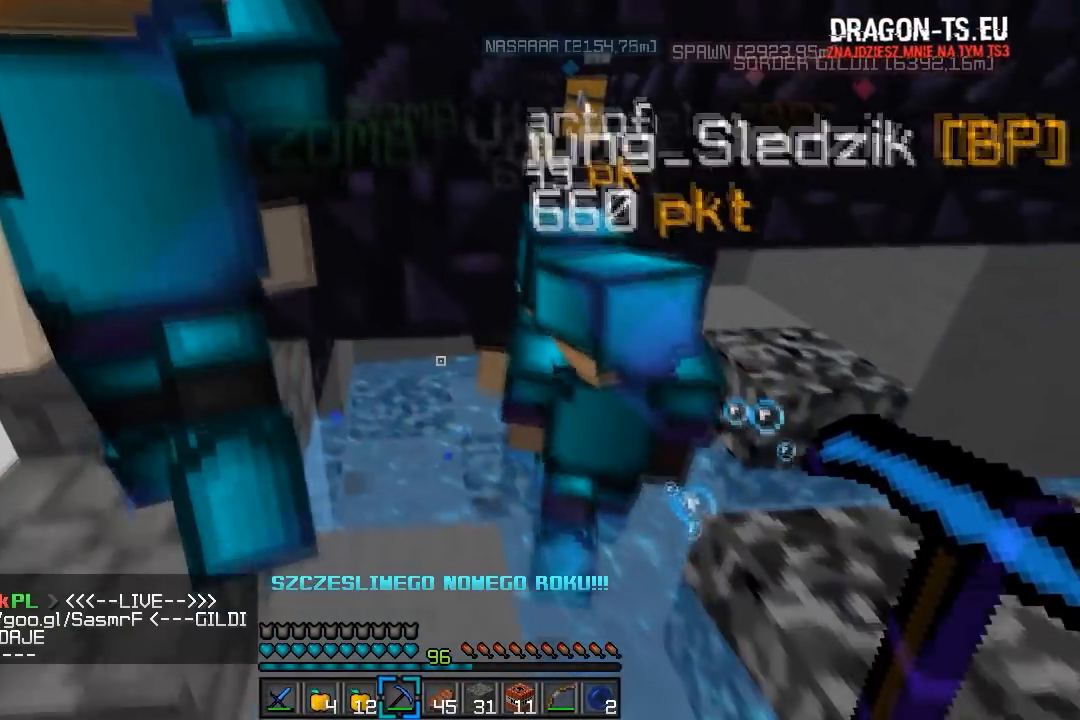
{"keys": ["d", "w"], "mouse": [], "events": [[83, "s", "up"], [267, "d", "down"], [417, "w", "down"]]}
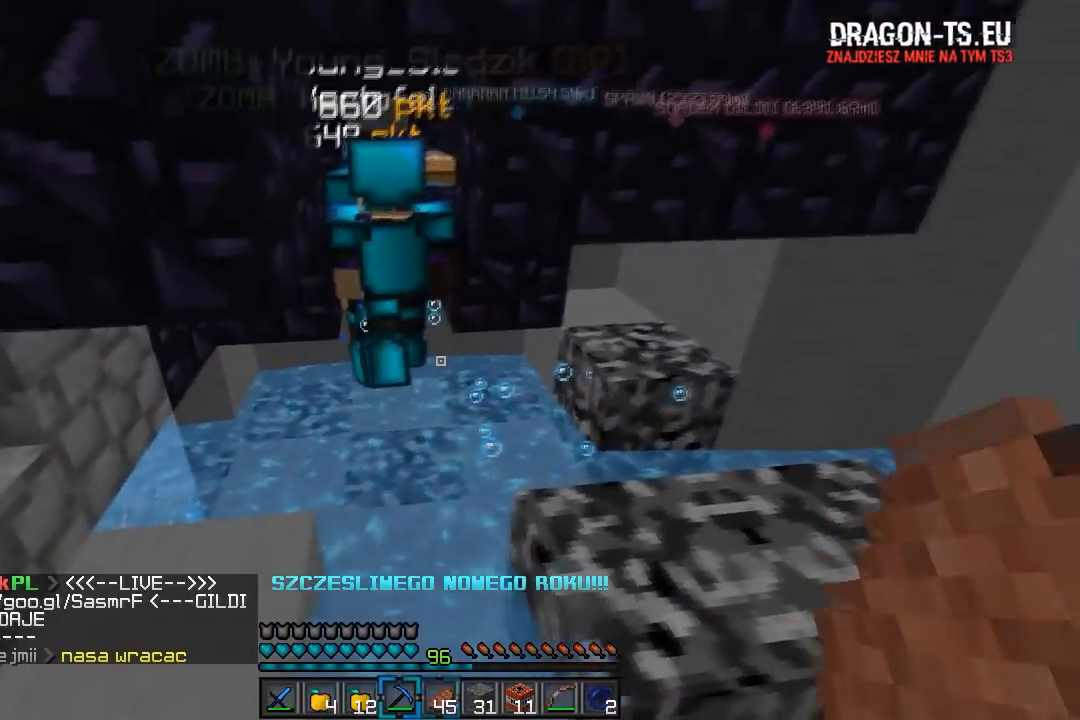
{"keys": ["w"], "mouse": [], "events": [[133, "d", "up"], [217, "a", "down"], [483, "a", "up"]]}
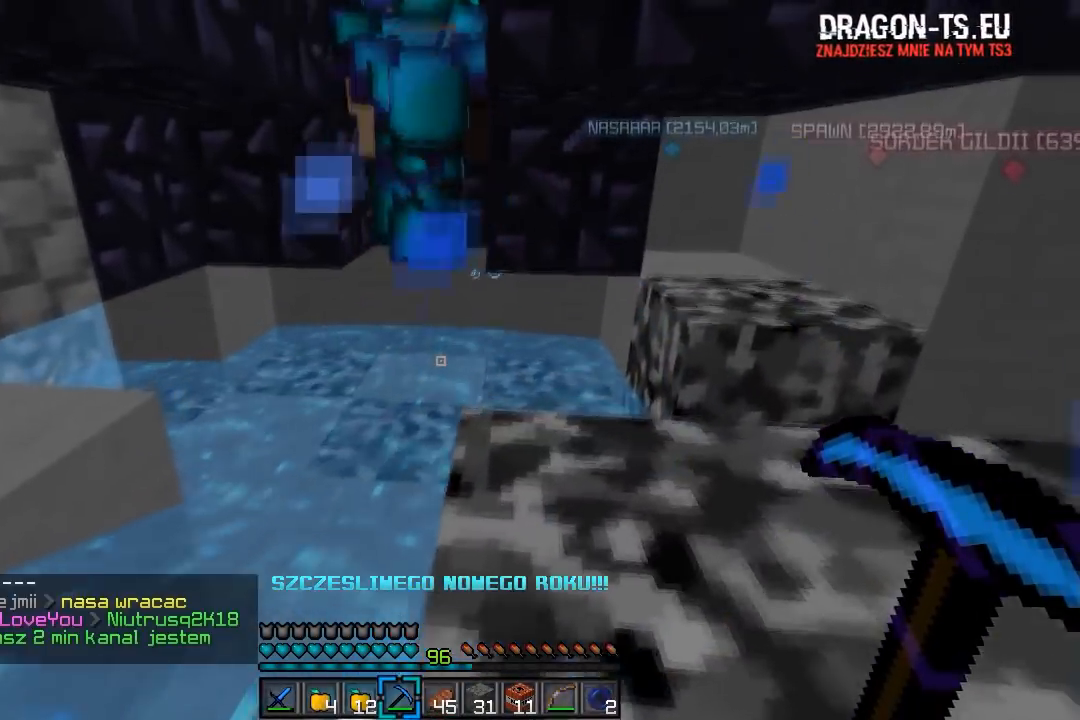
{"keys": ["a", "w"], "mouse": [], "events": [[417, "a", "down"]]}
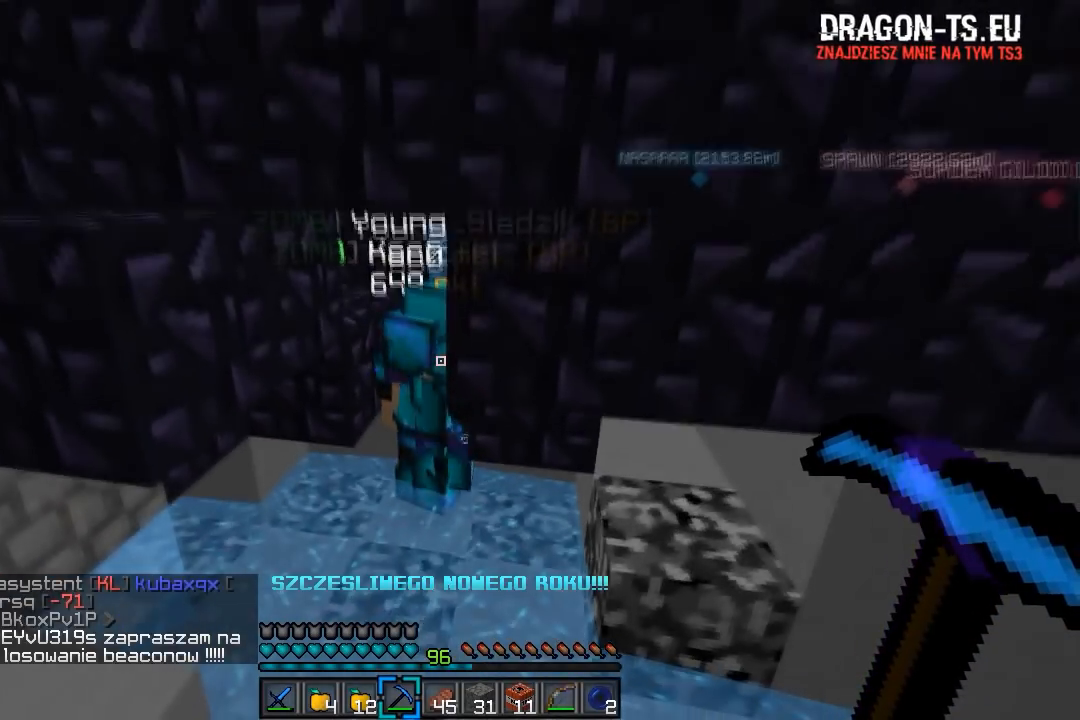
{"keys": [], "mouse": [], "events": [[183, "a", "up"], [283, "w", "up"]]}
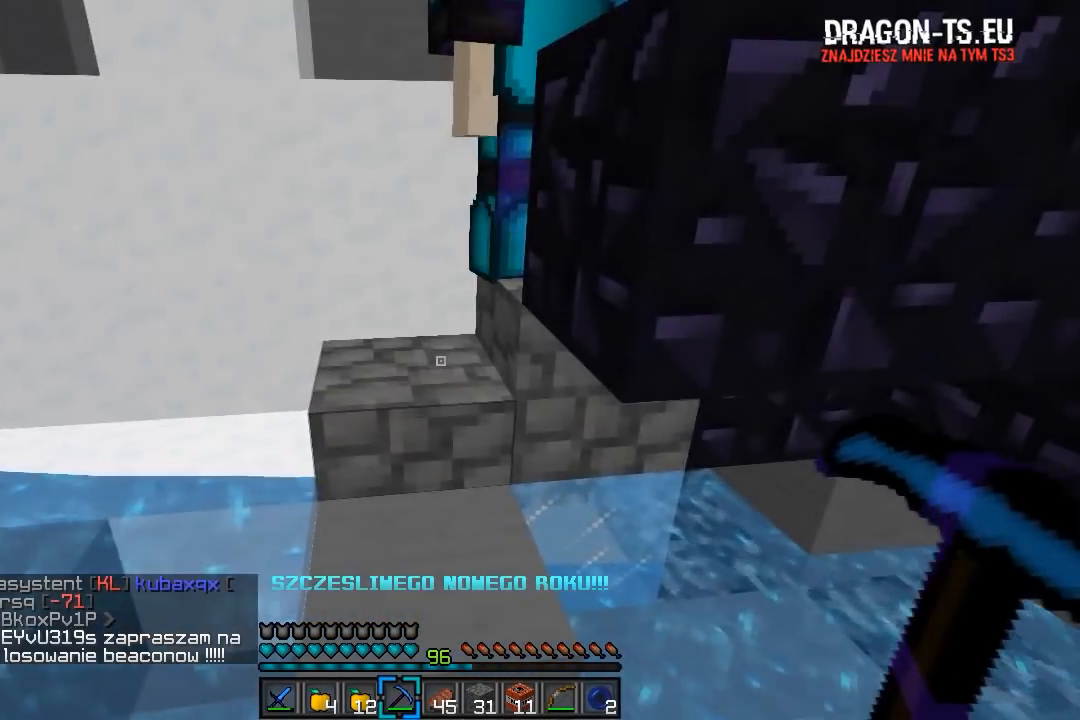
{"keys": ["w"], "mouse": [], "events": [[67, "w", "down"], [267, "a", "down"], [417, "a", "up"]]}
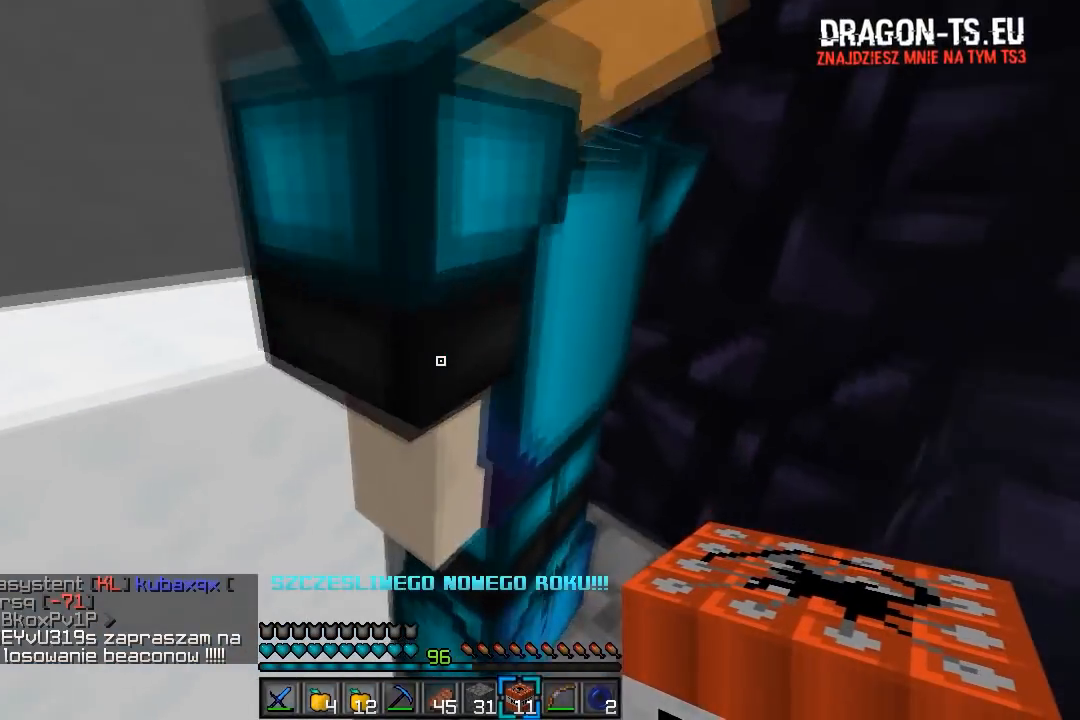
{"keys": ["d", "s"], "mouse": [], "events": [[167, "d", "down"], [417, "w", "up"], [467, "s", "down"]]}
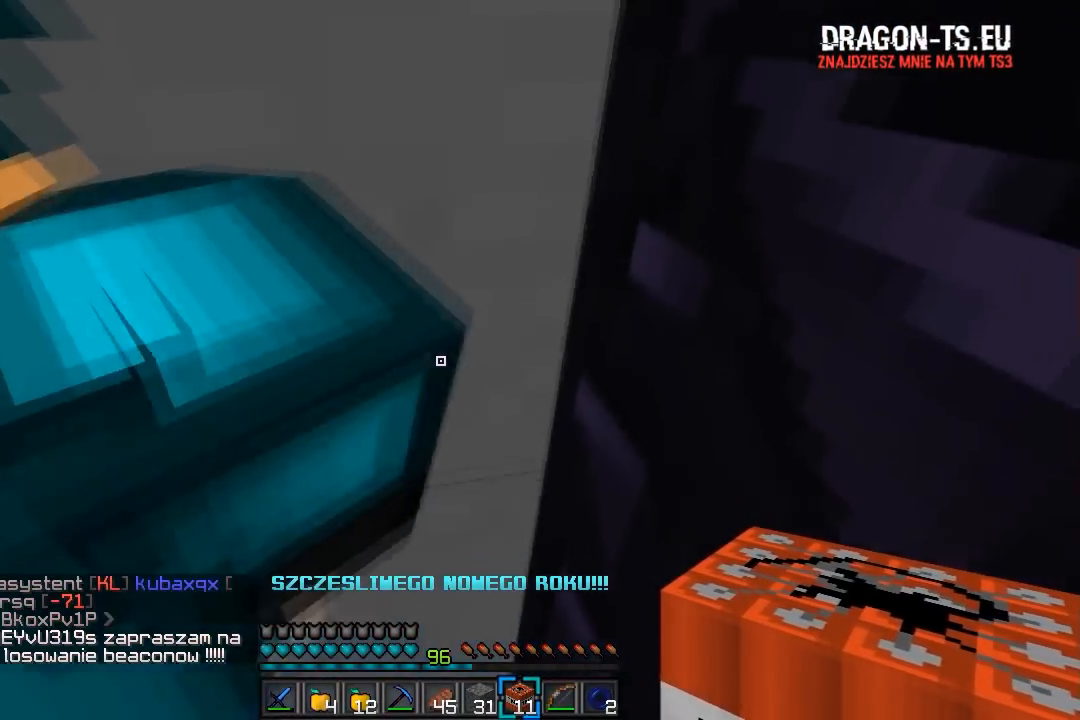
{"keys": [], "mouse": [], "events": [[50, "d", "up"], [183, "s", "up"], [300, "mouse_right", "down"], [467, "mouse_right", "up"]]}
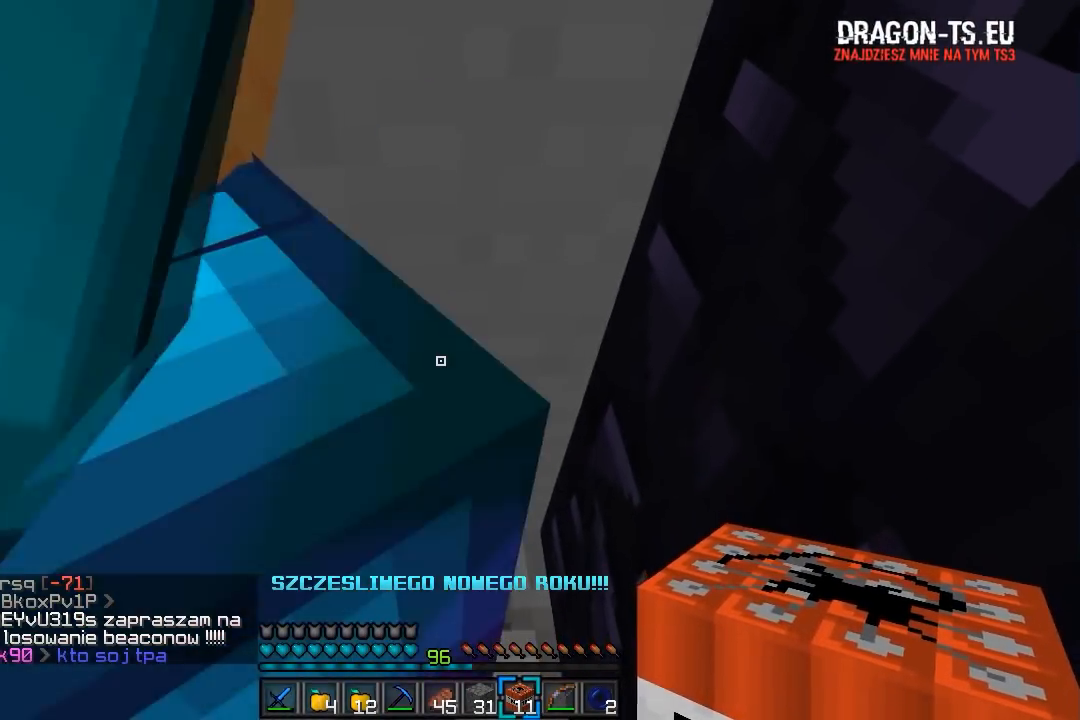
{"keys": ["s"], "mouse": [], "events": [[117, "a", "down"], [217, "s", "down"], [317, "a", "up"]]}
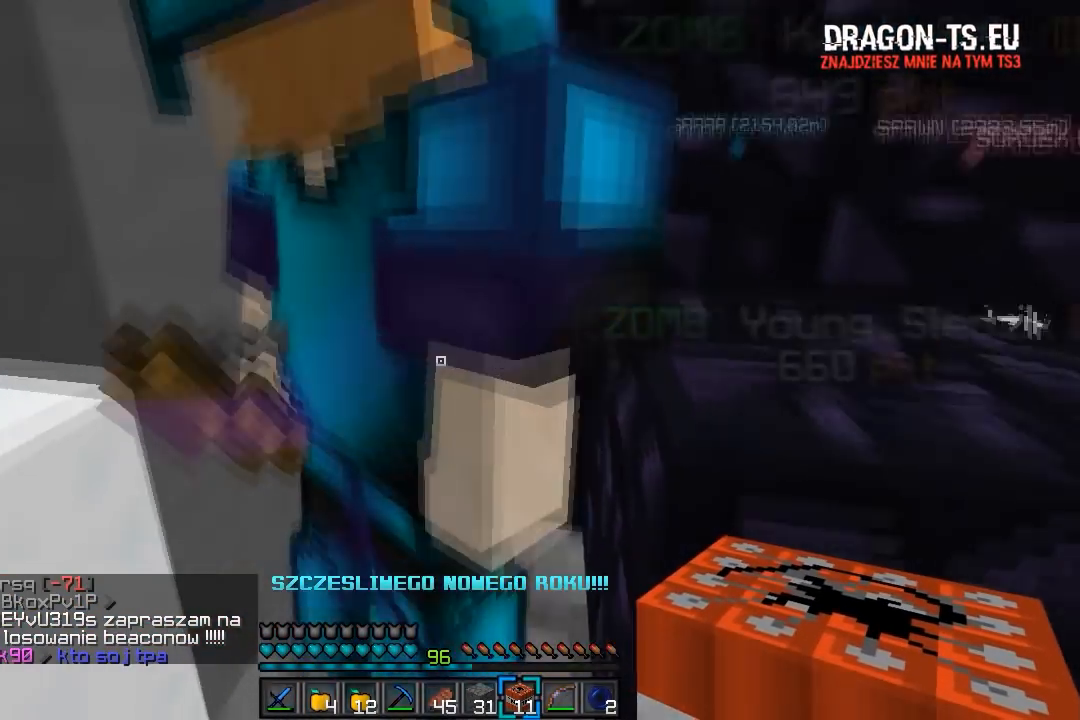
{"keys": [], "mouse": [], "events": [[133, "mouse_right", "down"], [183, "s", "up"], [367, "mouse_right", "up"]]}